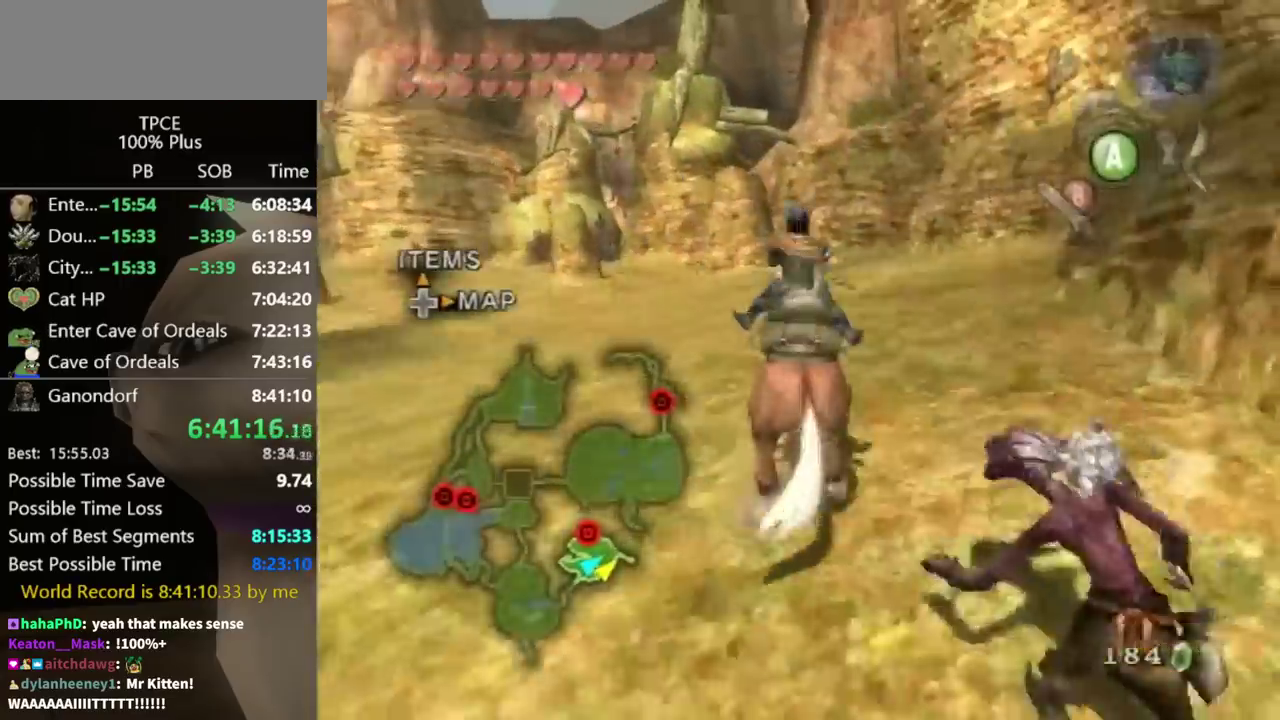
Gameplay with a controller (Nintendo layout); each line is a JSON object with the inputs held at the frame after it. "events" lists button and stick changes between this image and that frame as [ms after this image, input, new state], when the widget could be followed in between. Not read: A L3 R3.
{"buttons": [], "left_stick": "left", "right_stick": "center", "events": []}
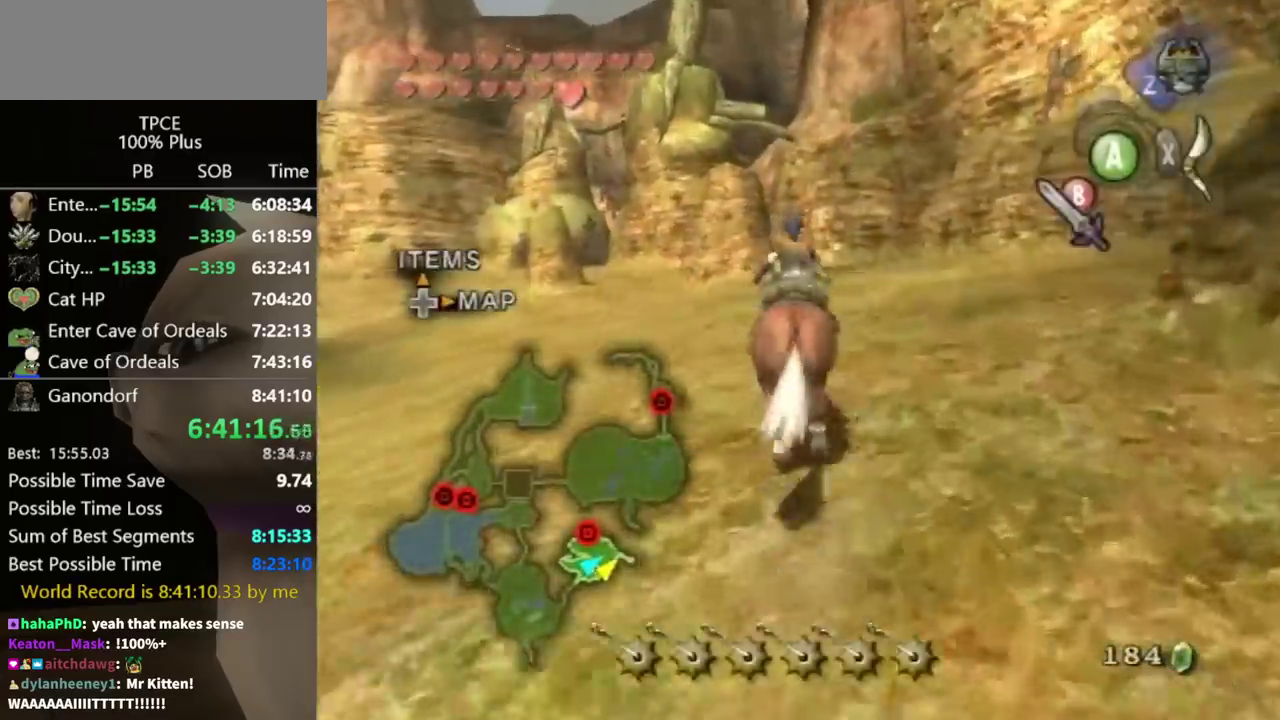
{"buttons": [], "left_stick": "up-left", "right_stick": "center", "events": [[167, "right_stick", "right"], [500, "left_stick", "up-left"], [500, "right_stick", "center"]]}
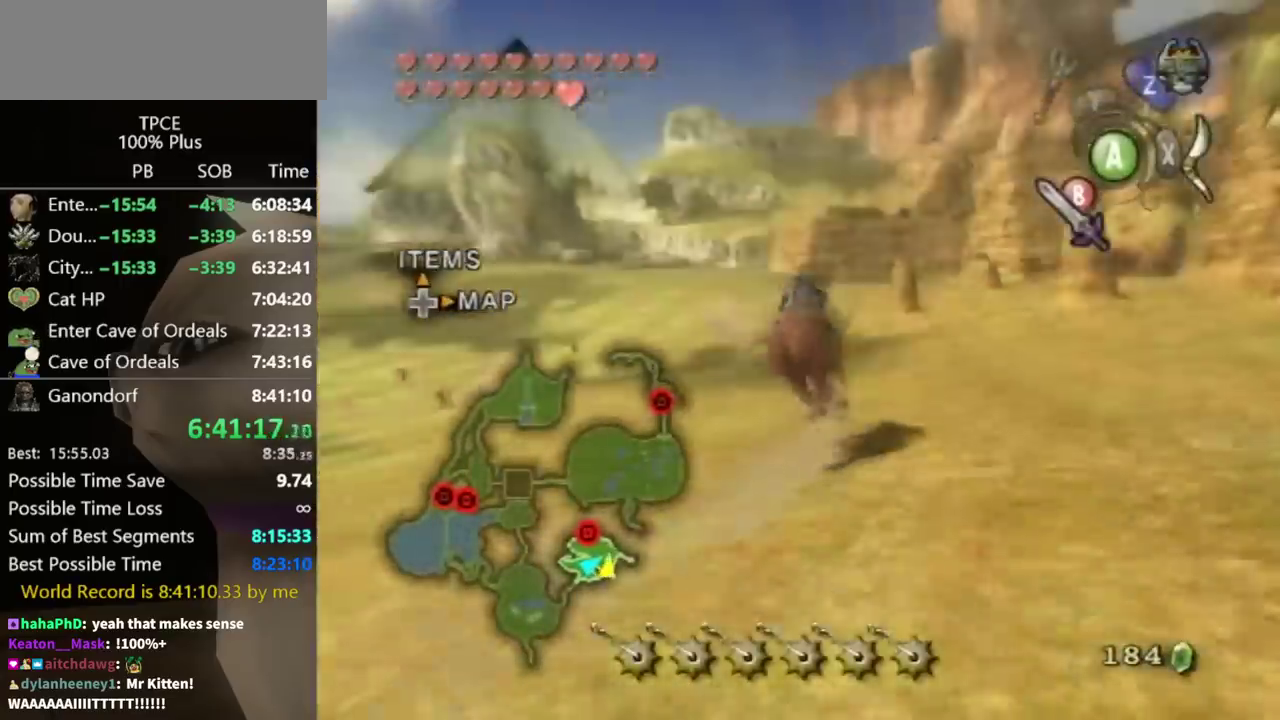
{"buttons": [], "left_stick": "up-left", "right_stick": "center", "events": []}
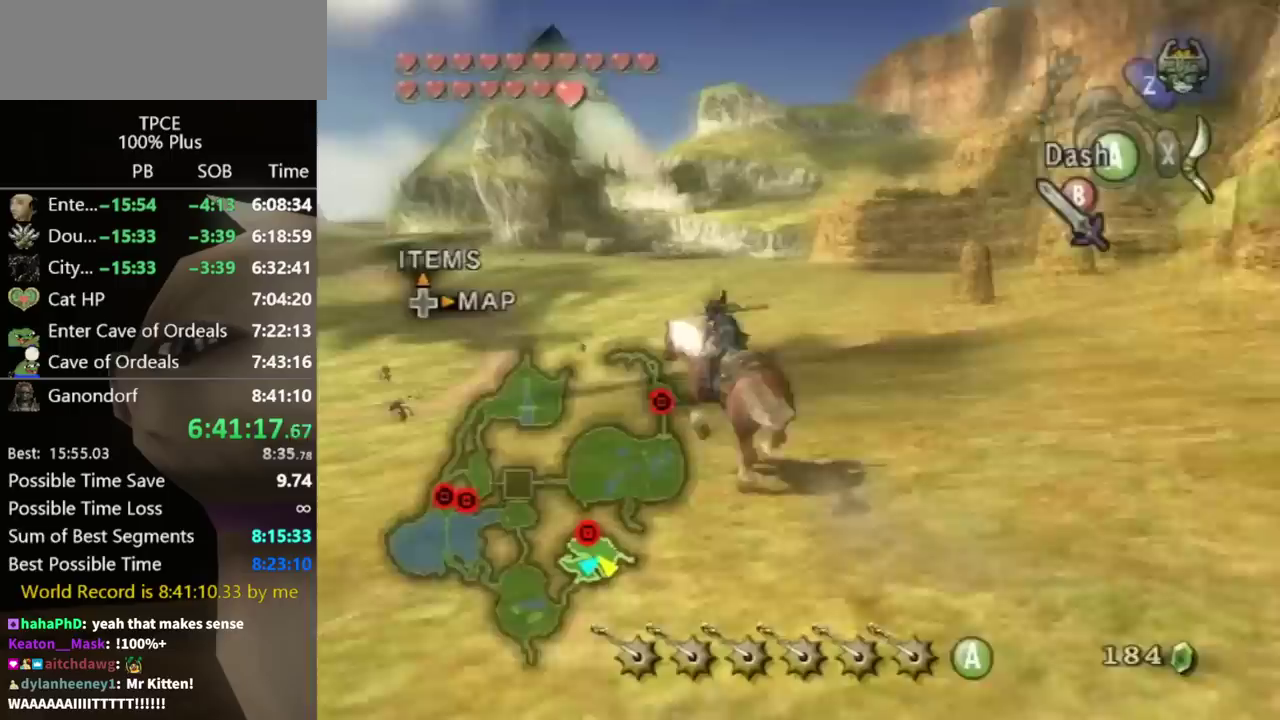
{"buttons": [], "left_stick": "up", "right_stick": "center", "events": [[267, "left_stick", "up"]]}
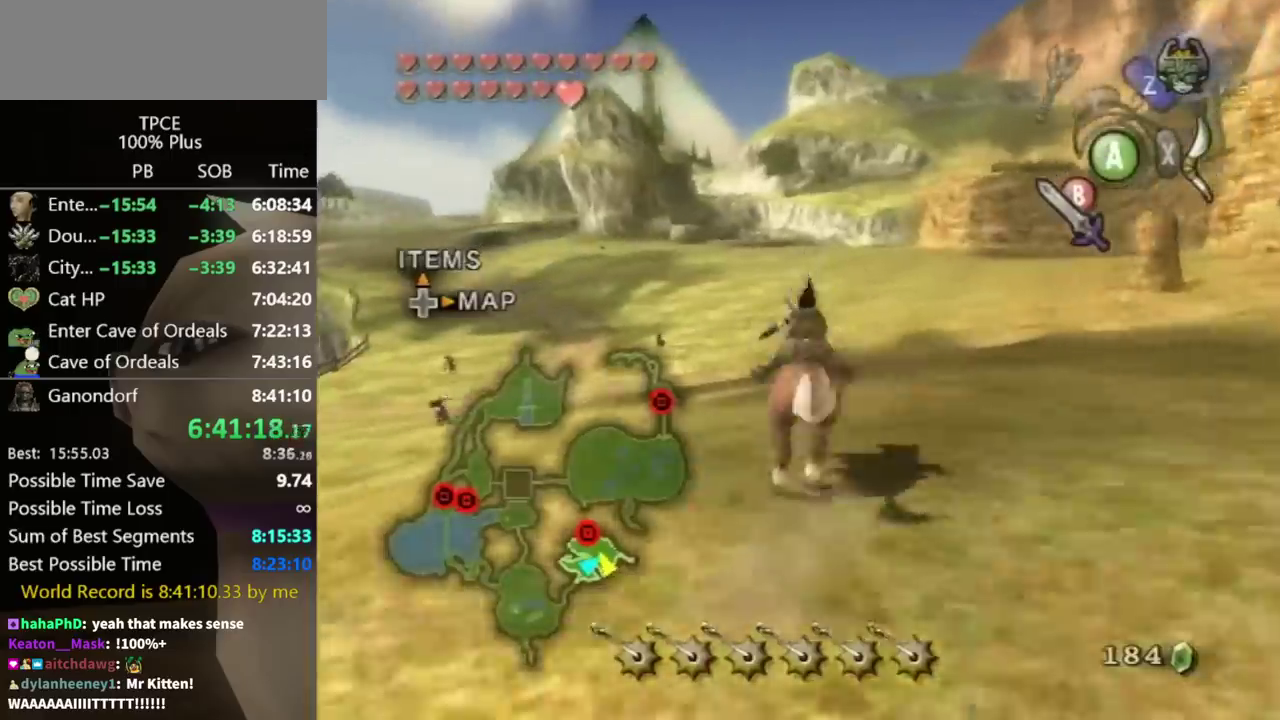
{"buttons": [], "left_stick": "up", "right_stick": "center", "events": []}
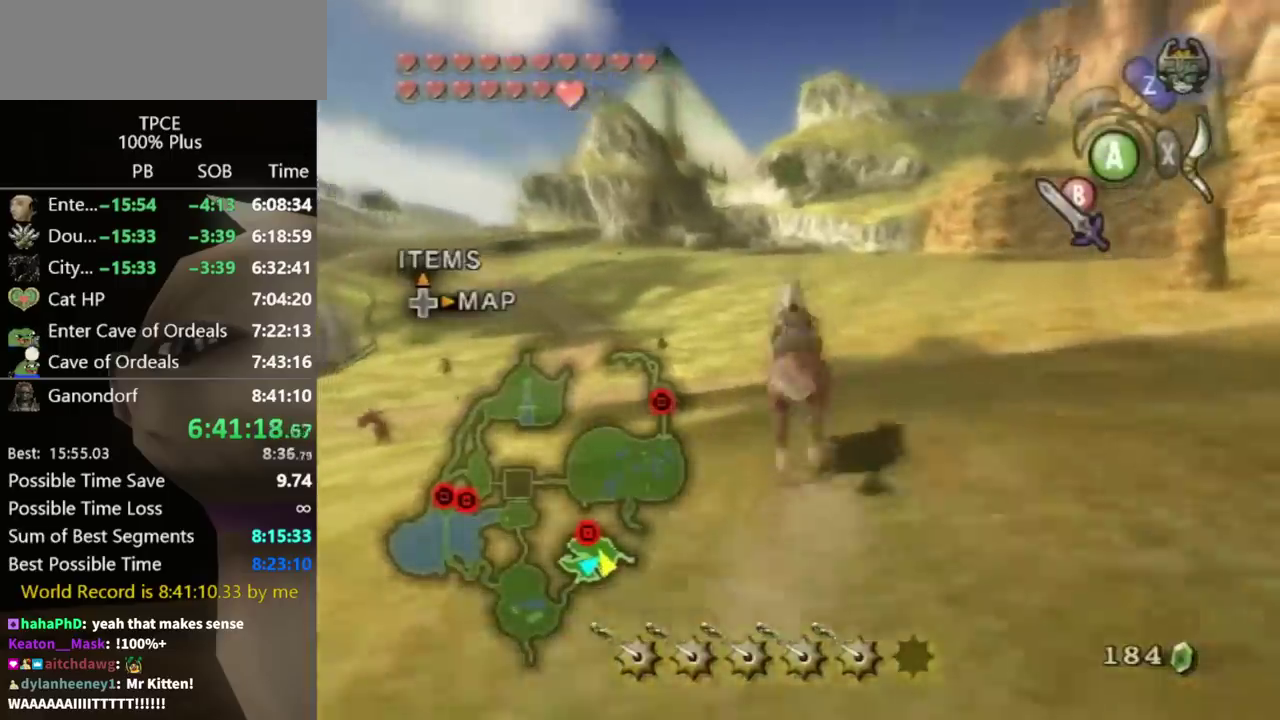
{"buttons": [], "left_stick": "up", "right_stick": "center", "events": []}
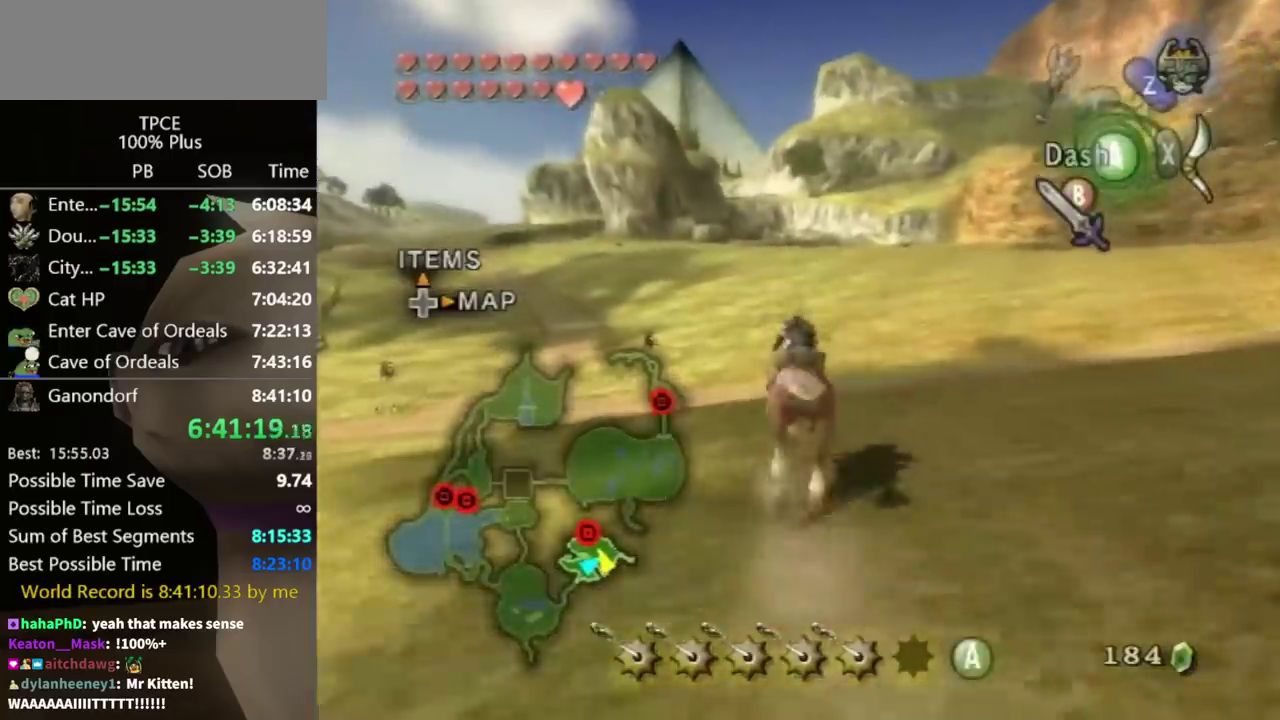
{"buttons": [], "left_stick": "up", "right_stick": "center", "events": []}
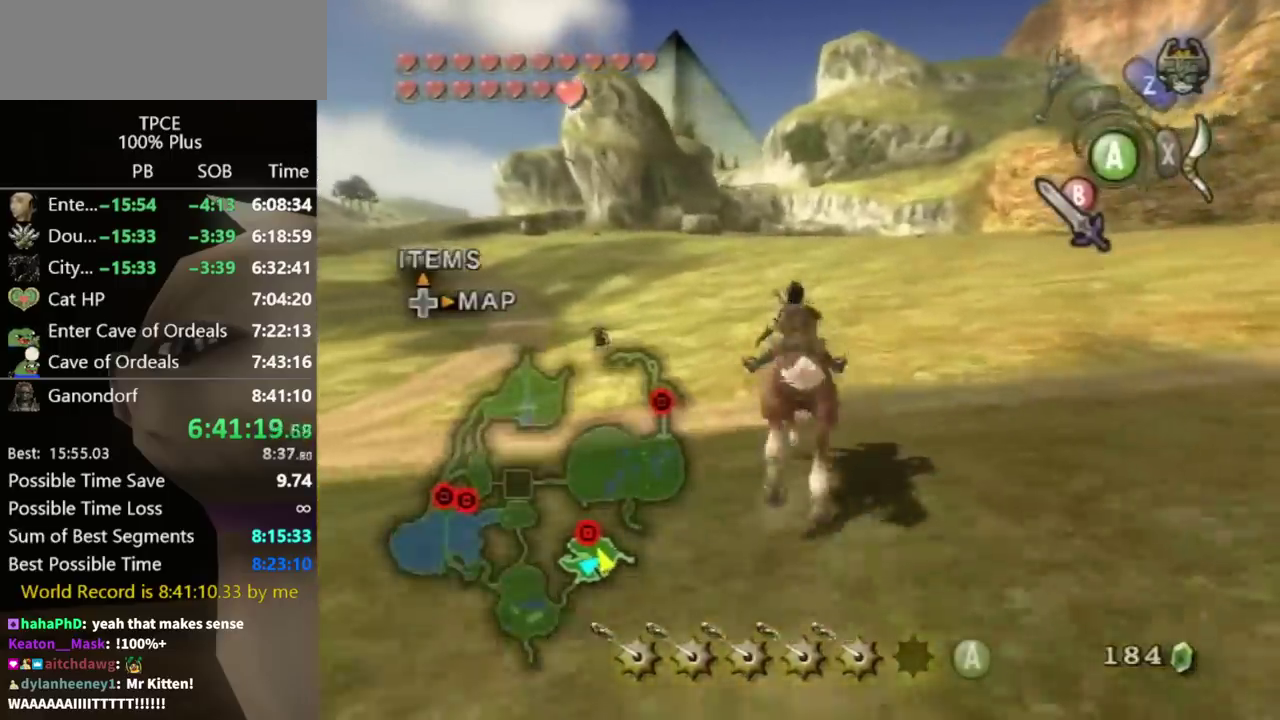
{"buttons": [], "left_stick": "up", "right_stick": "center", "events": [[400, "right_stick", "down"], [500, "right_stick", "center"]]}
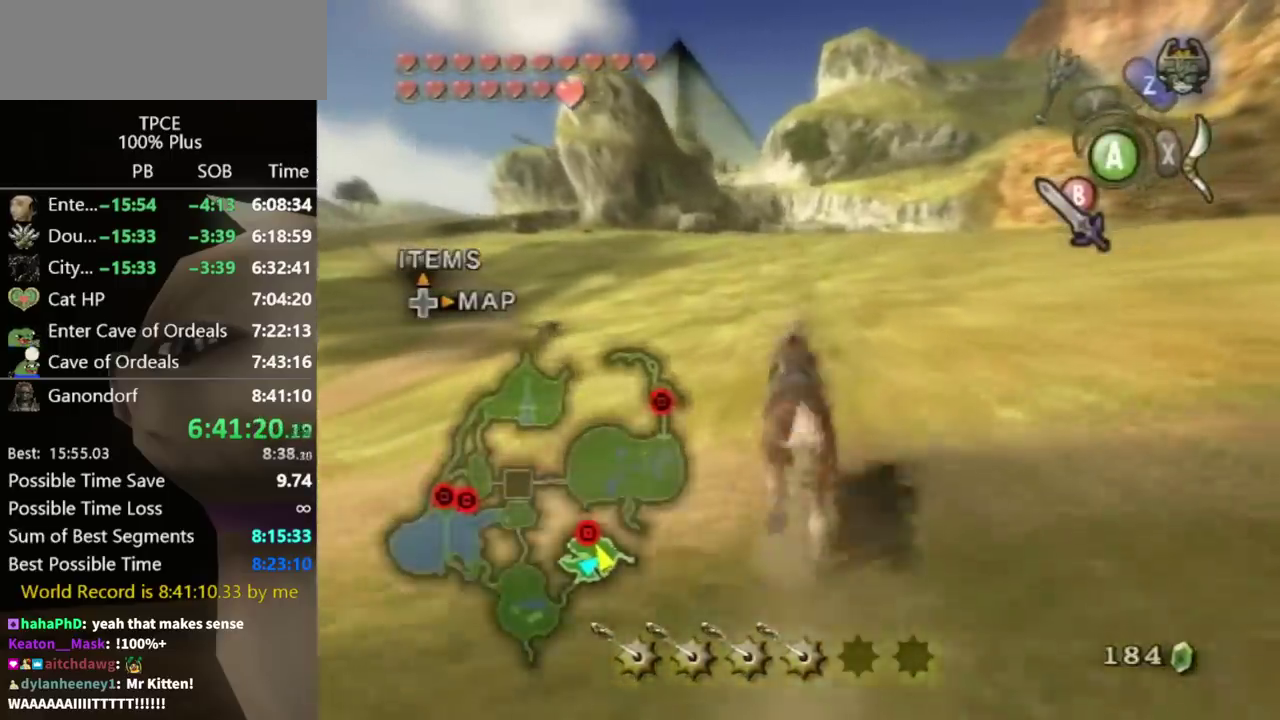
{"buttons": [], "left_stick": "up", "right_stick": "center", "events": []}
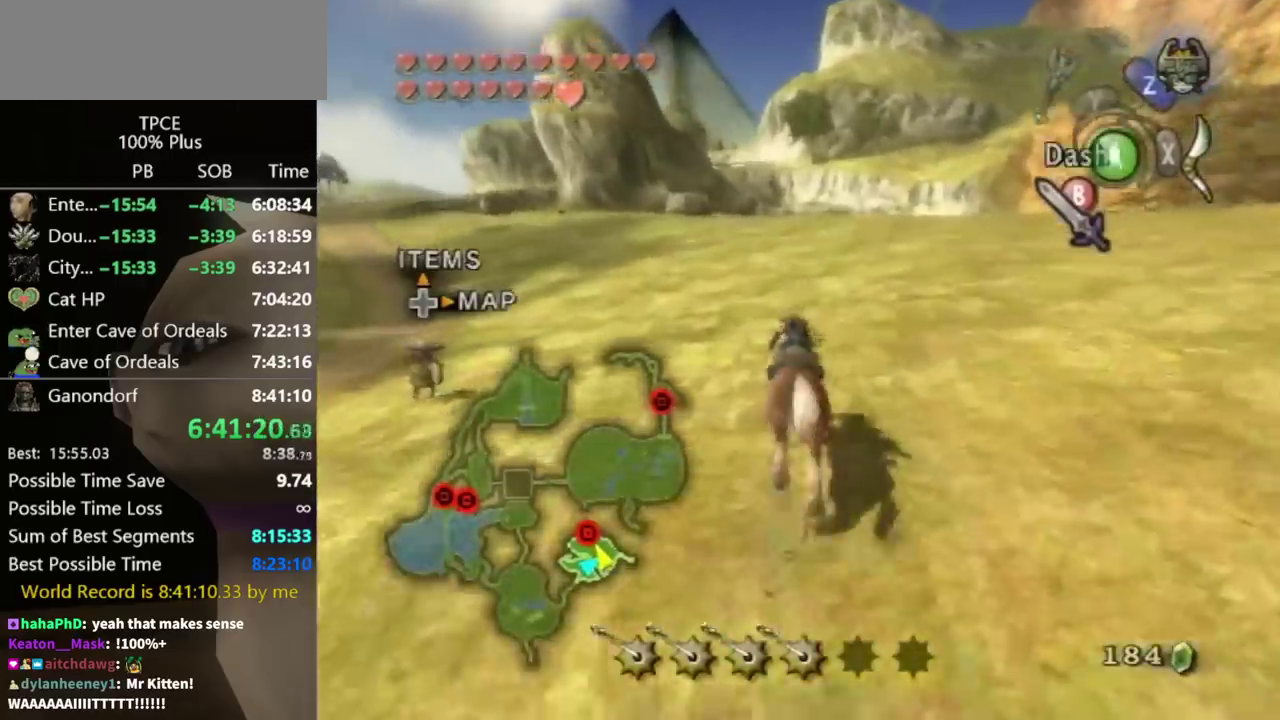
{"buttons": [], "left_stick": "up", "right_stick": "center", "events": []}
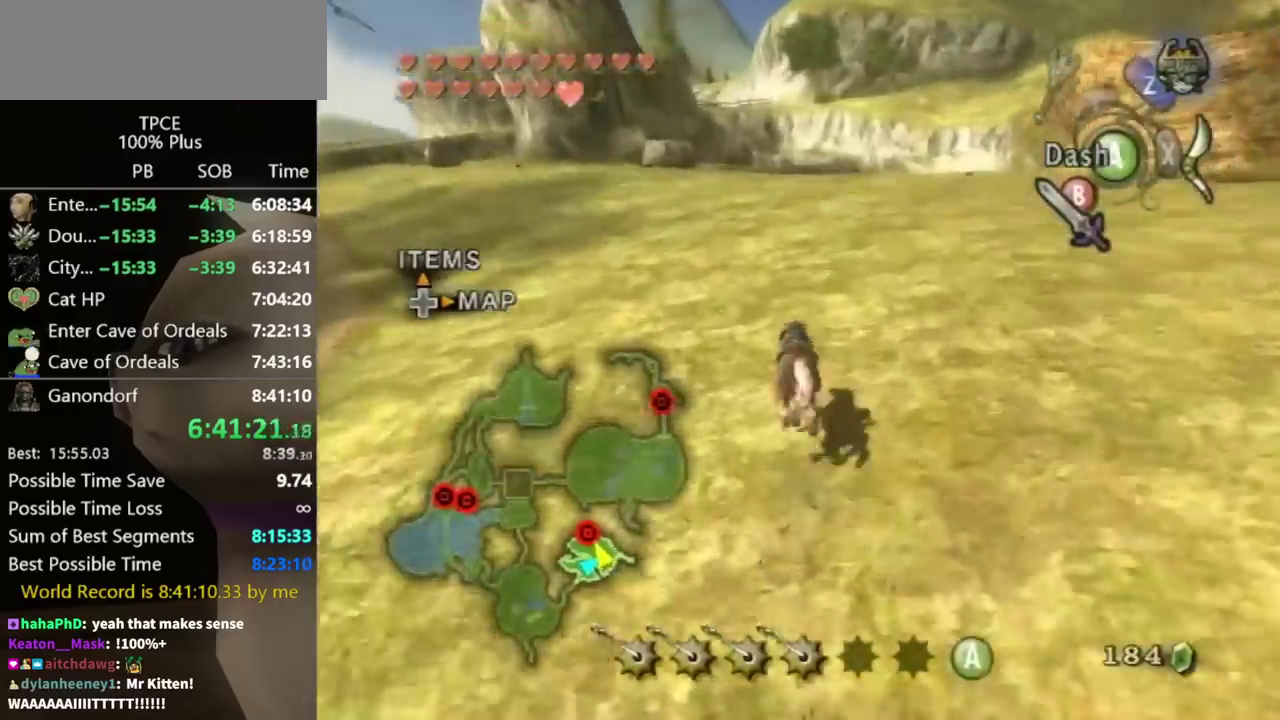
{"buttons": [], "left_stick": "up", "right_stick": "center", "events": []}
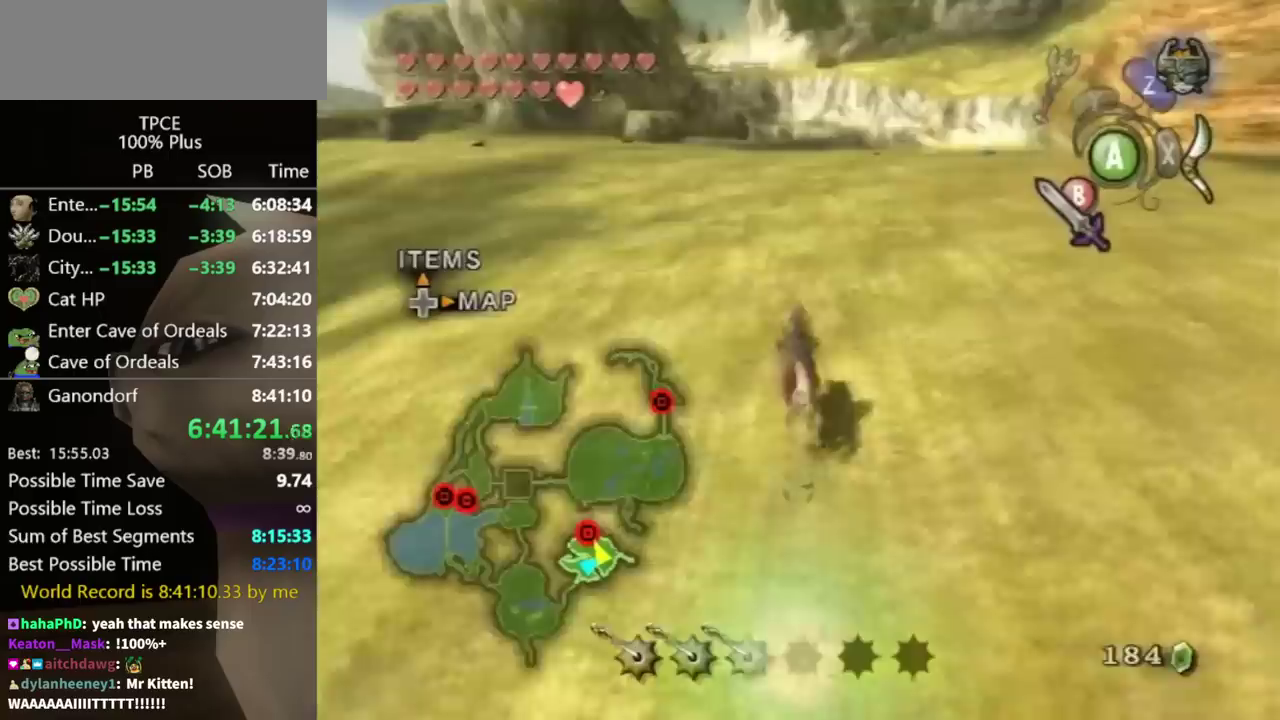
{"buttons": [], "left_stick": "up", "right_stick": "center", "events": []}
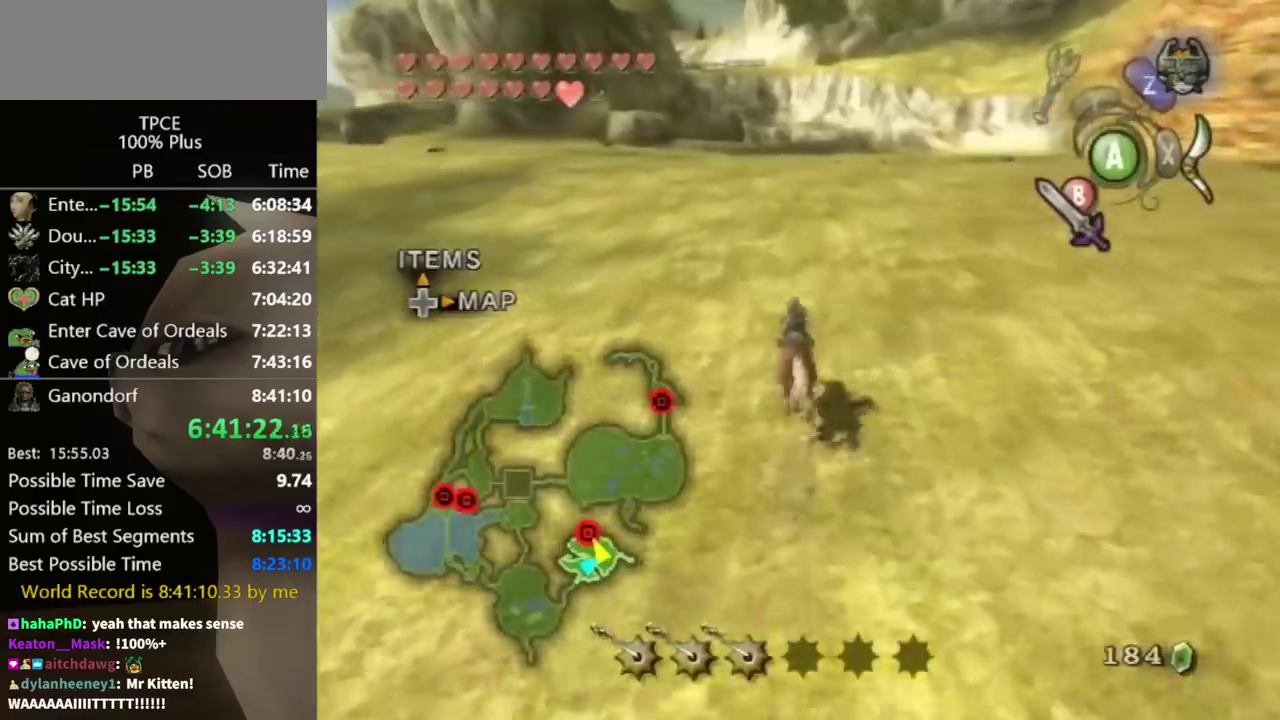
{"buttons": [], "left_stick": "up", "right_stick": "center", "events": []}
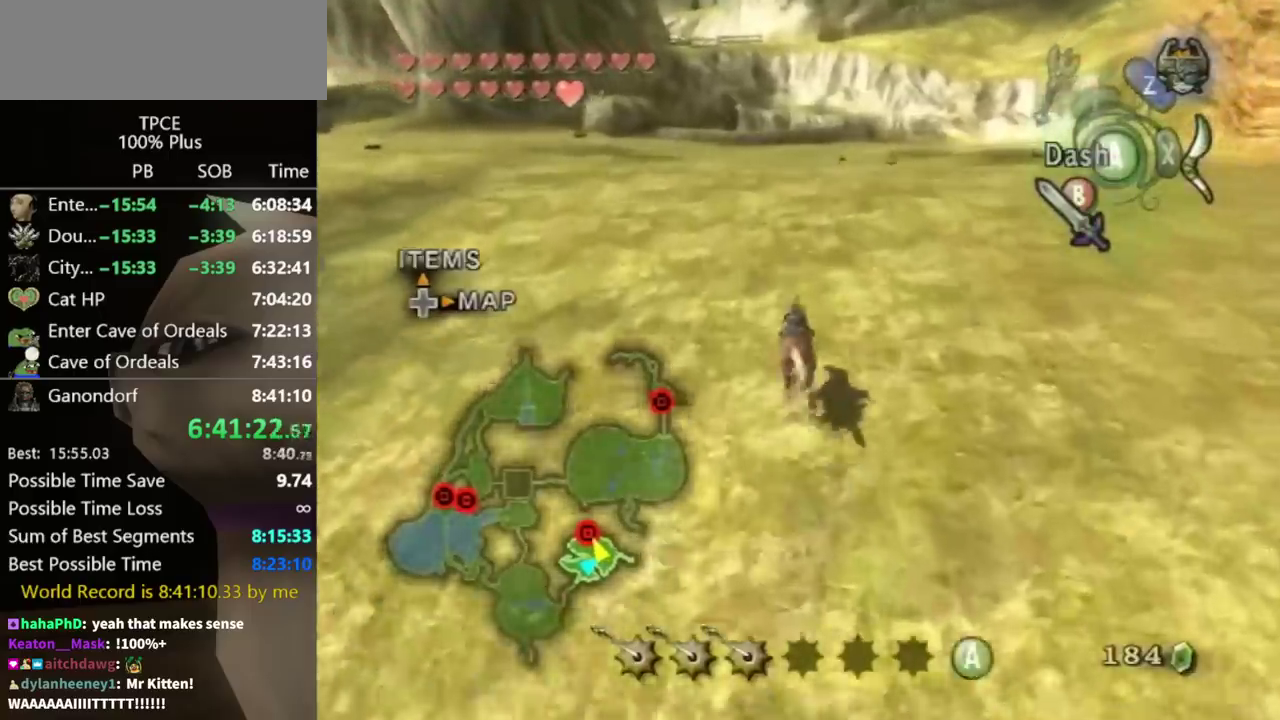
{"buttons": [], "left_stick": "up", "right_stick": "center", "events": []}
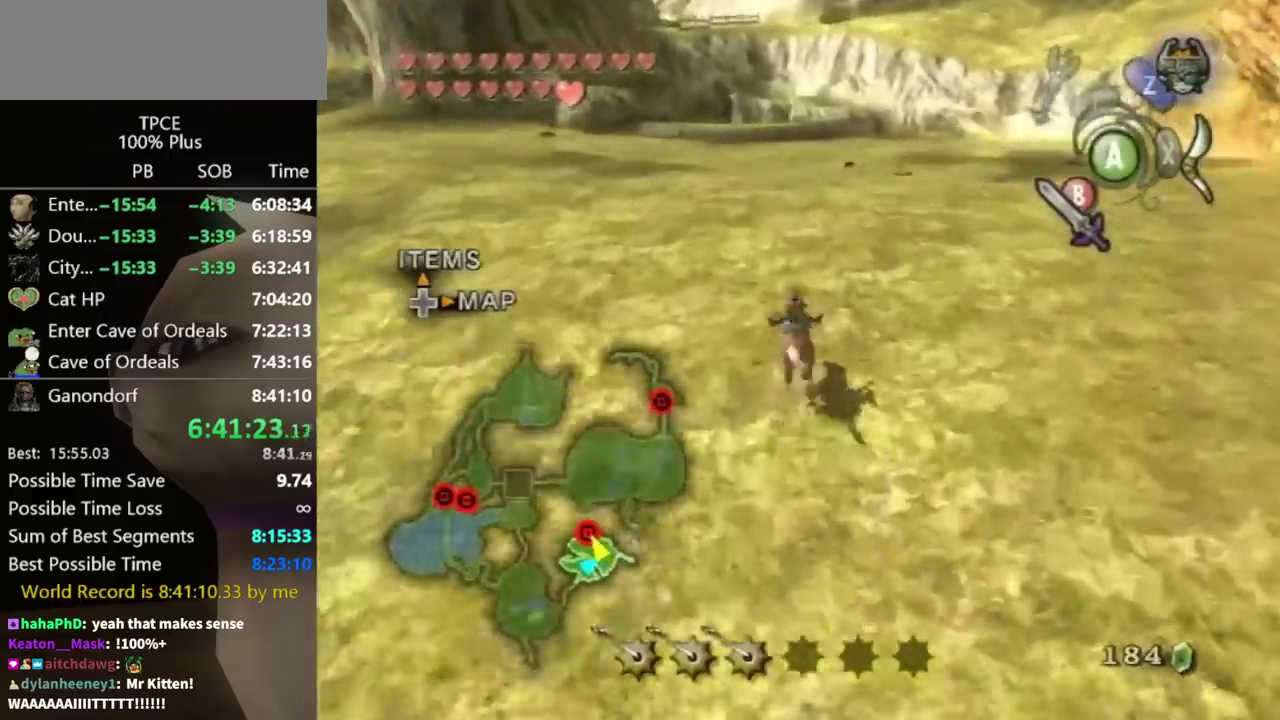
{"buttons": [], "left_stick": "up", "right_stick": "center", "events": []}
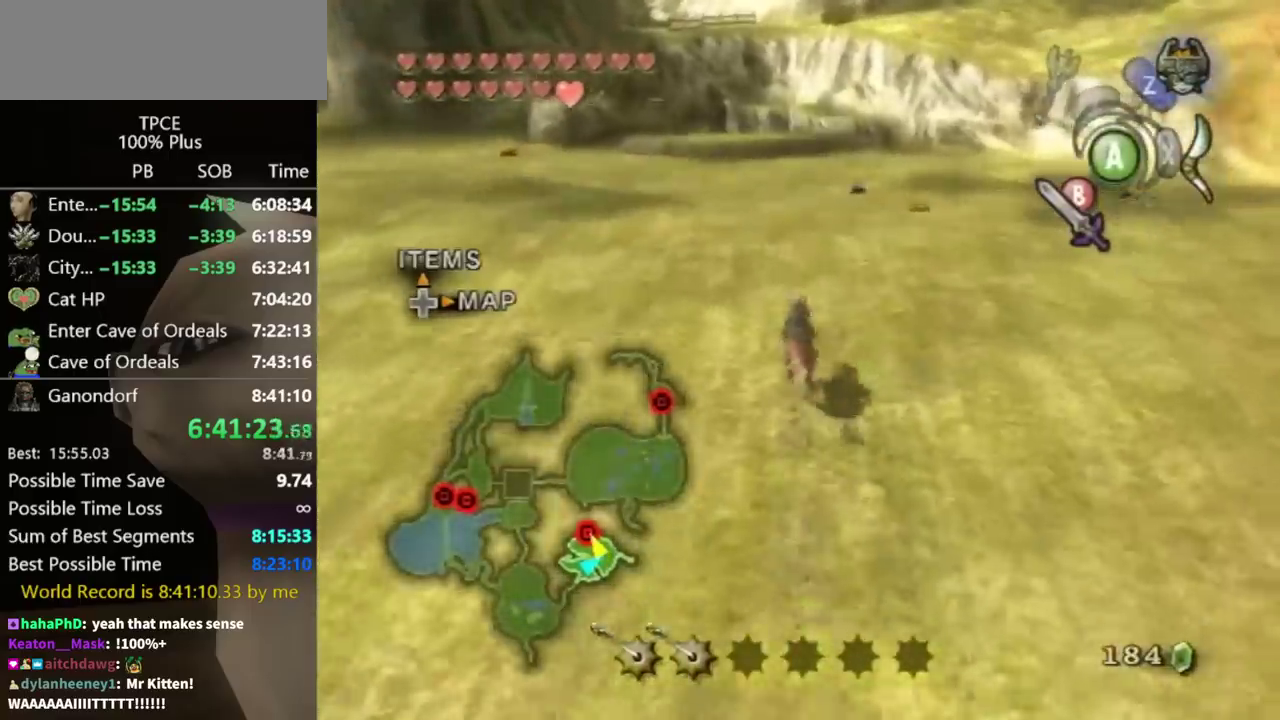
{"buttons": [], "left_stick": "up", "right_stick": "center", "events": []}
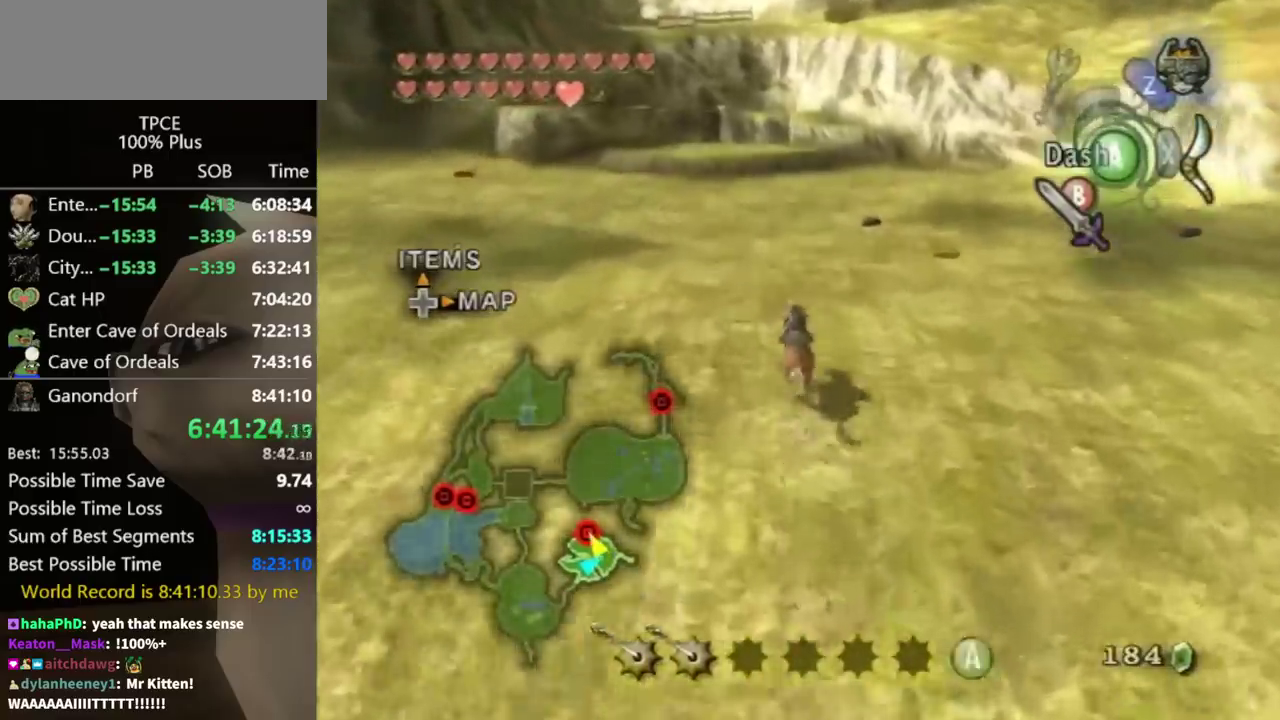
{"buttons": [], "left_stick": "up", "right_stick": "center", "events": []}
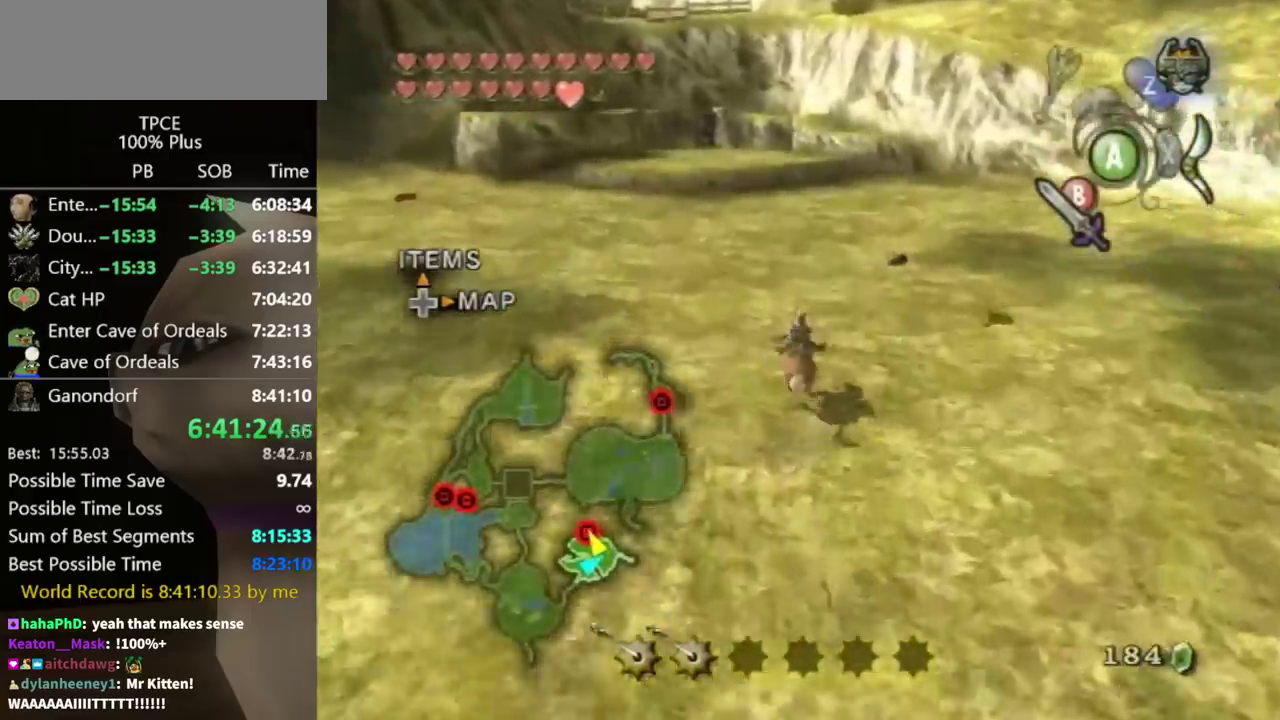
{"buttons": [], "left_stick": "up", "right_stick": "center", "events": []}
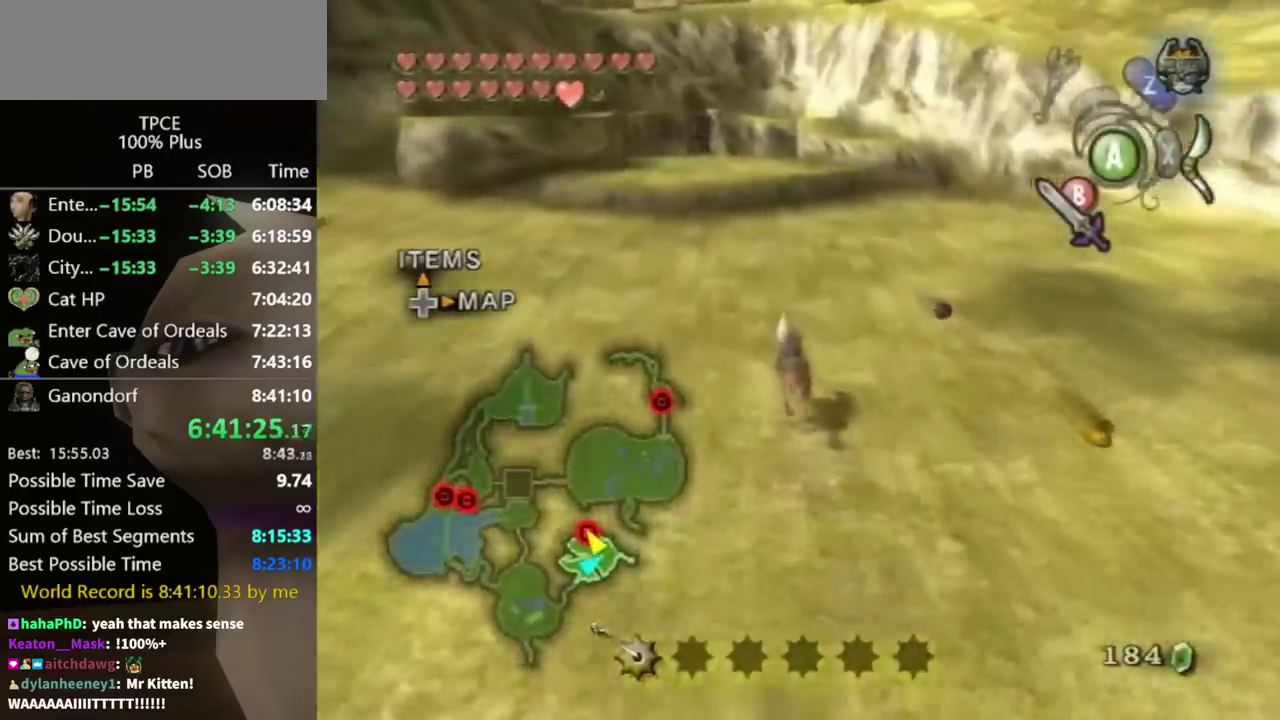
{"buttons": [], "left_stick": "up", "right_stick": "center", "events": []}
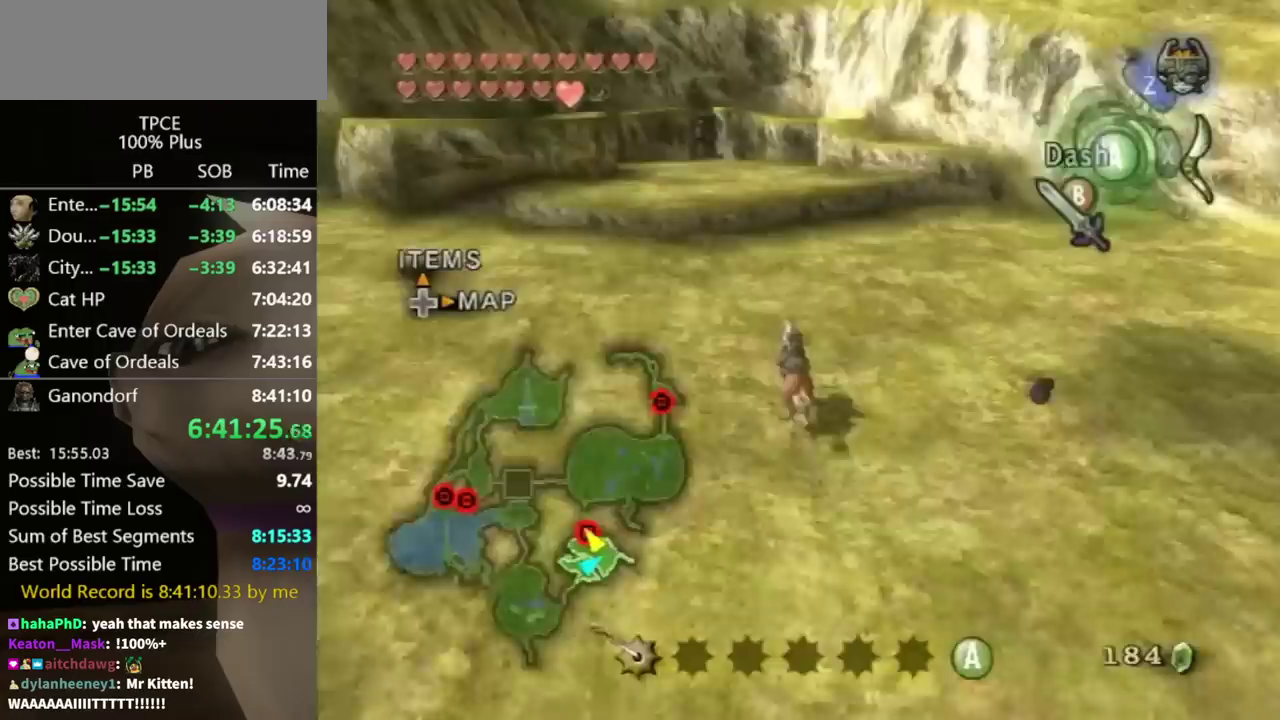
{"buttons": [], "left_stick": "up-left", "right_stick": "center", "events": [[467, "left_stick", "up-left"]]}
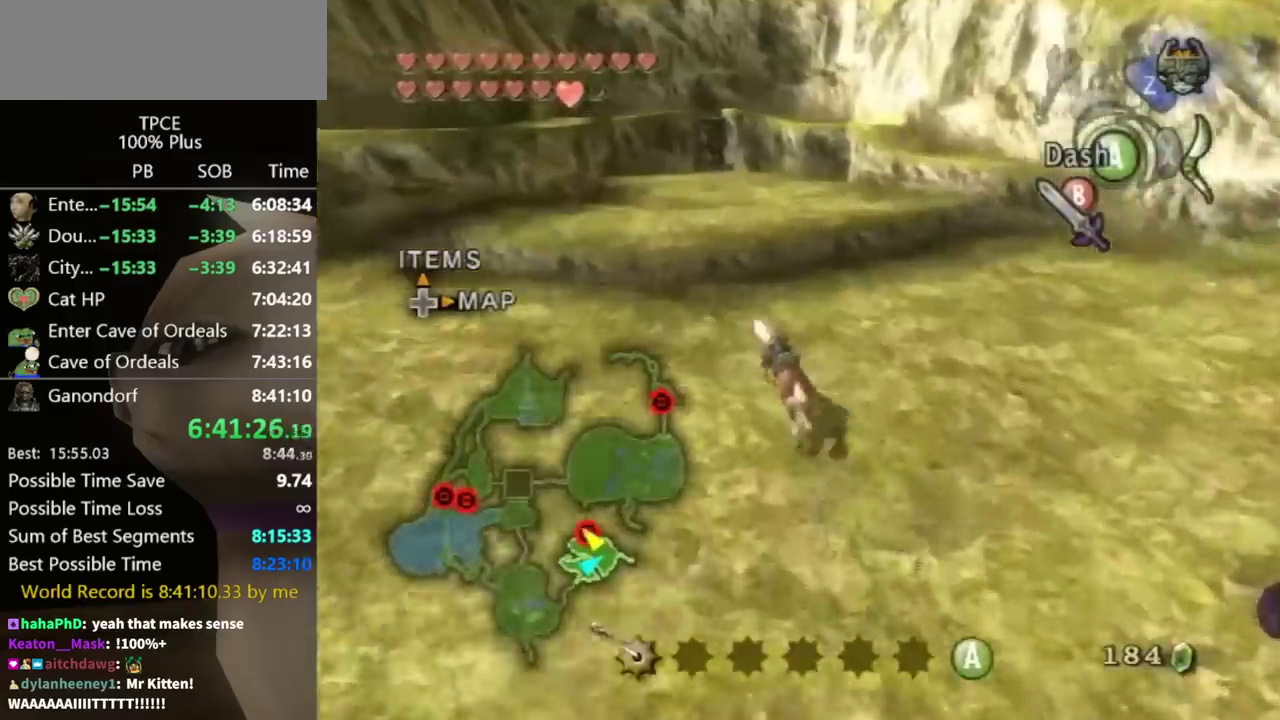
{"buttons": [], "left_stick": "left", "right_stick": "center", "events": [[200, "left_stick", "left"]]}
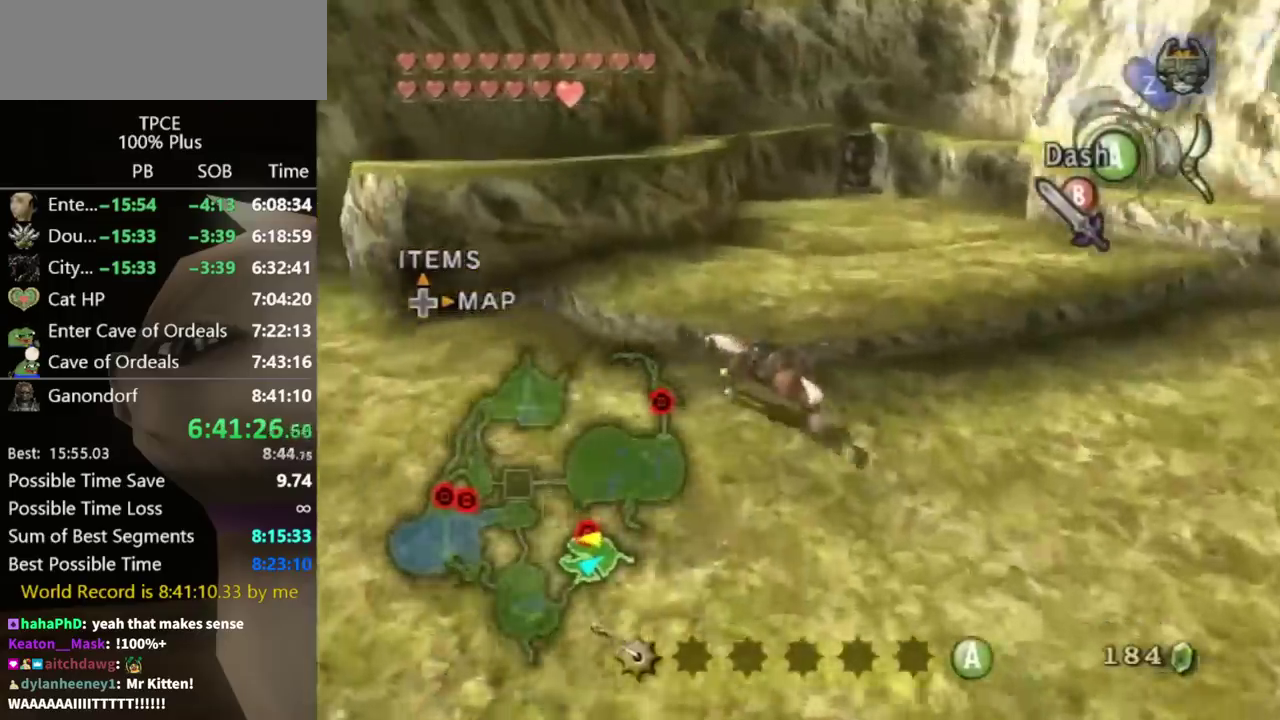
{"buttons": [], "left_stick": "left", "right_stick": "center", "events": []}
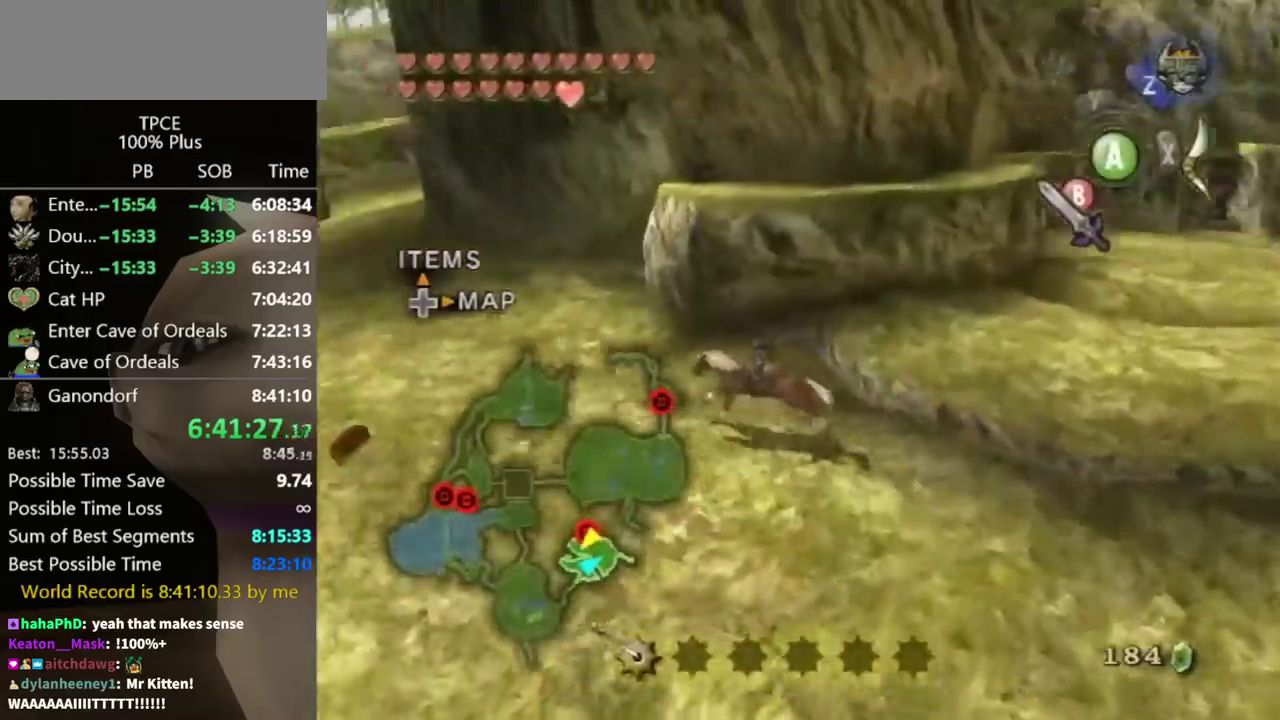
{"buttons": ["R1"], "left_stick": "center", "right_stick": "center", "events": [[133, "left_stick", "up-left"], [233, "R1", "down"], [333, "left_stick", "center"]]}